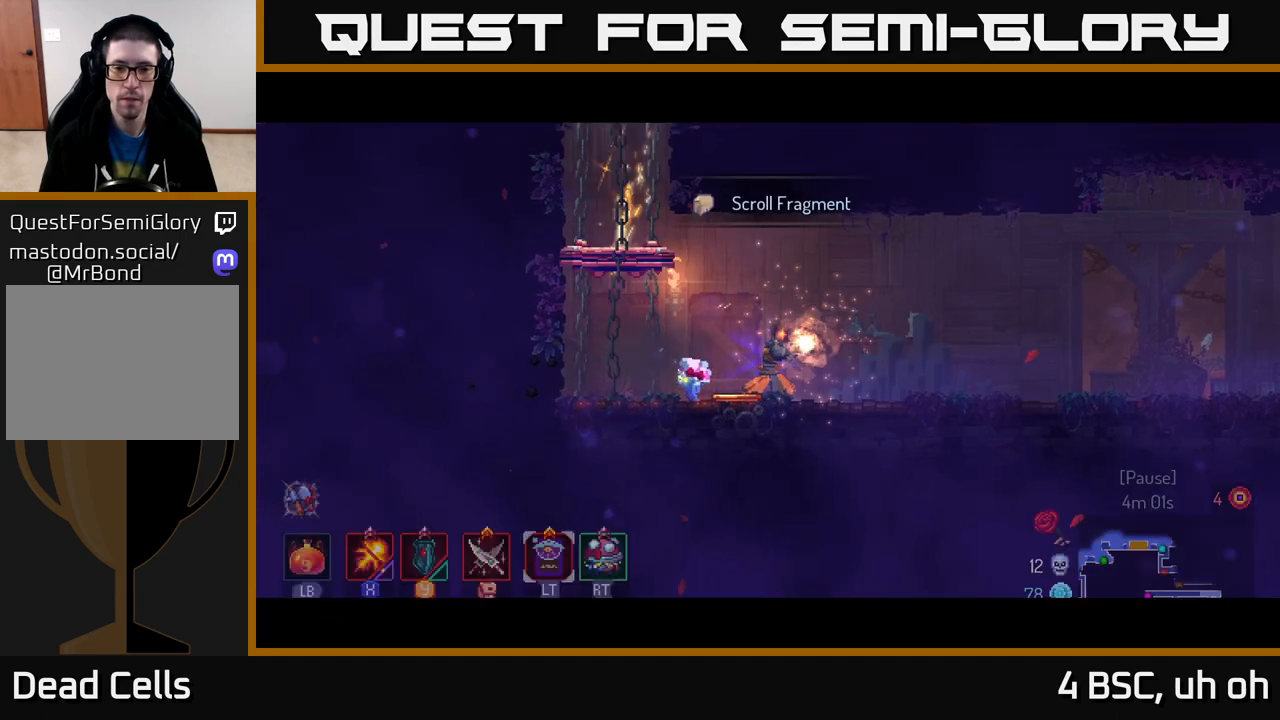
Gameplay with a controller (Xbox layout); each line is a JSON object with the inputs held at the frame after it. "events" lists button and stick changes between this image and that frame as [ms after this image, input, new state], when the widget could be followed in between.
{"buttons": [], "left_stick": "right", "right_stick": "center", "events": [[367, "B", "down"], [467, "B", "up"]]}
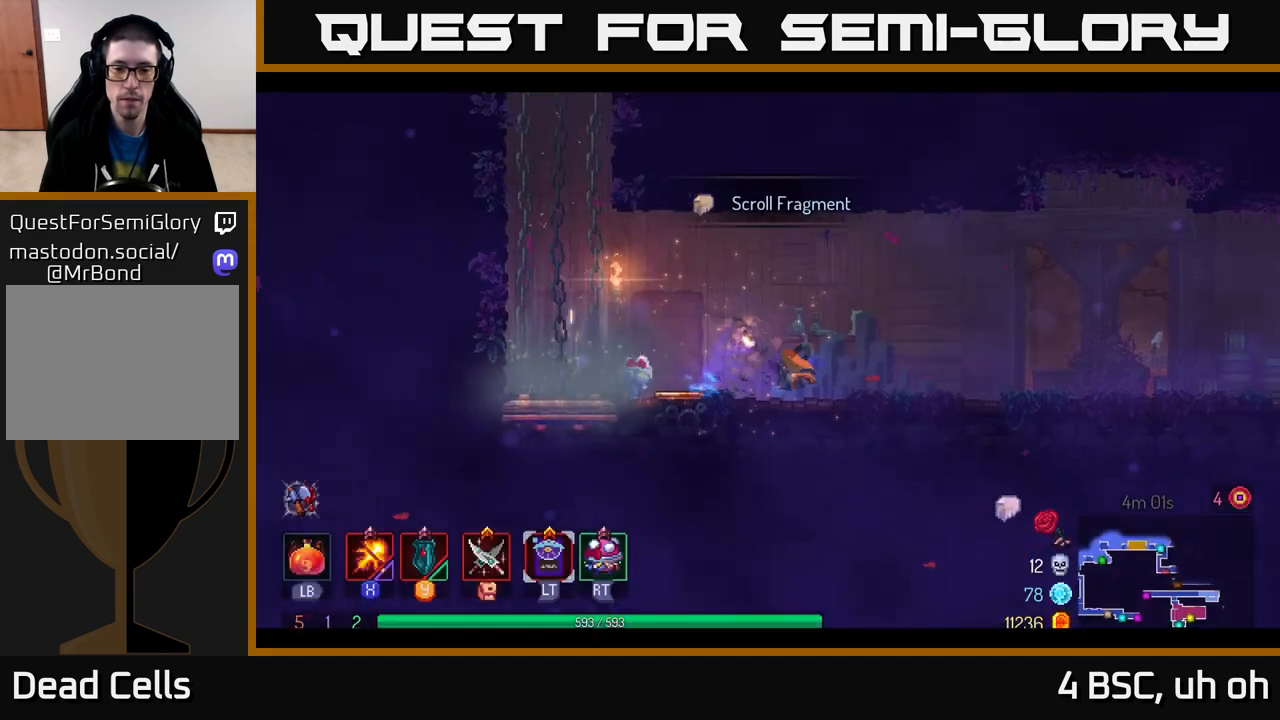
{"buttons": ["A"], "left_stick": "right", "right_stick": "center", "events": [[33, "B", "down"], [150, "B", "up"], [483, "A", "down"]]}
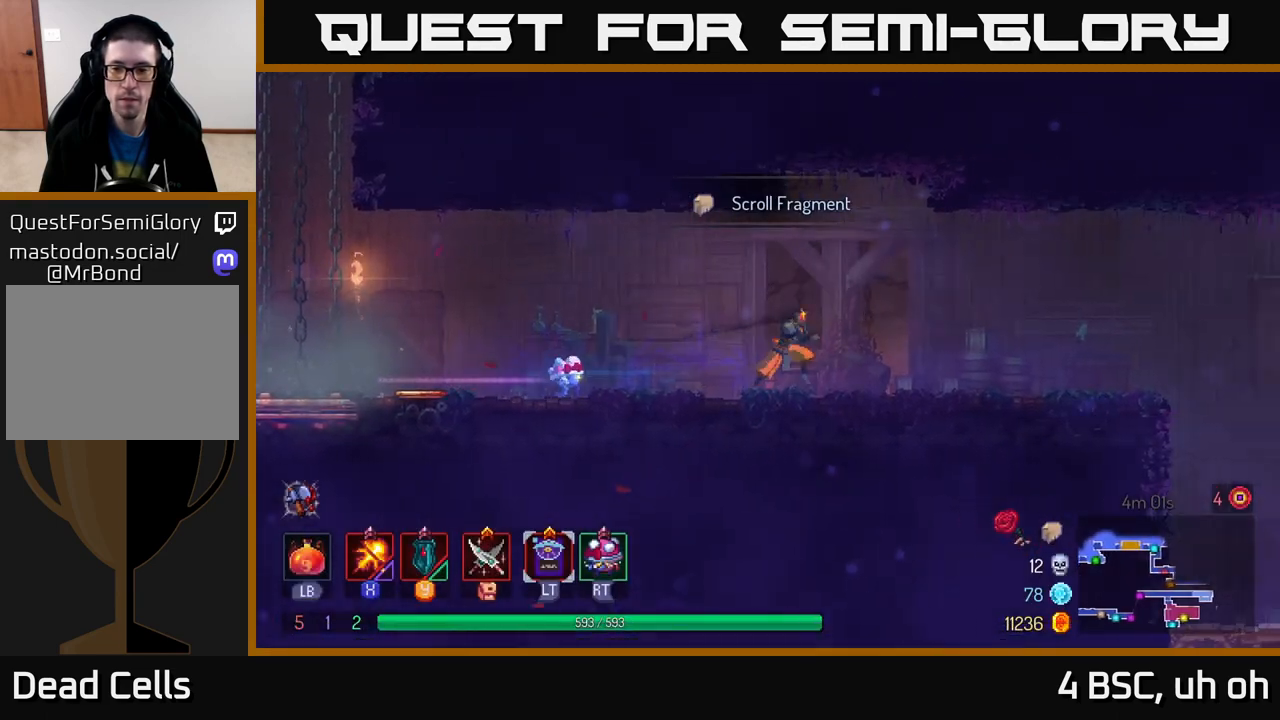
{"buttons": ["B"], "left_stick": "right", "right_stick": "center", "events": [[133, "A", "up"], [500, "B", "down"]]}
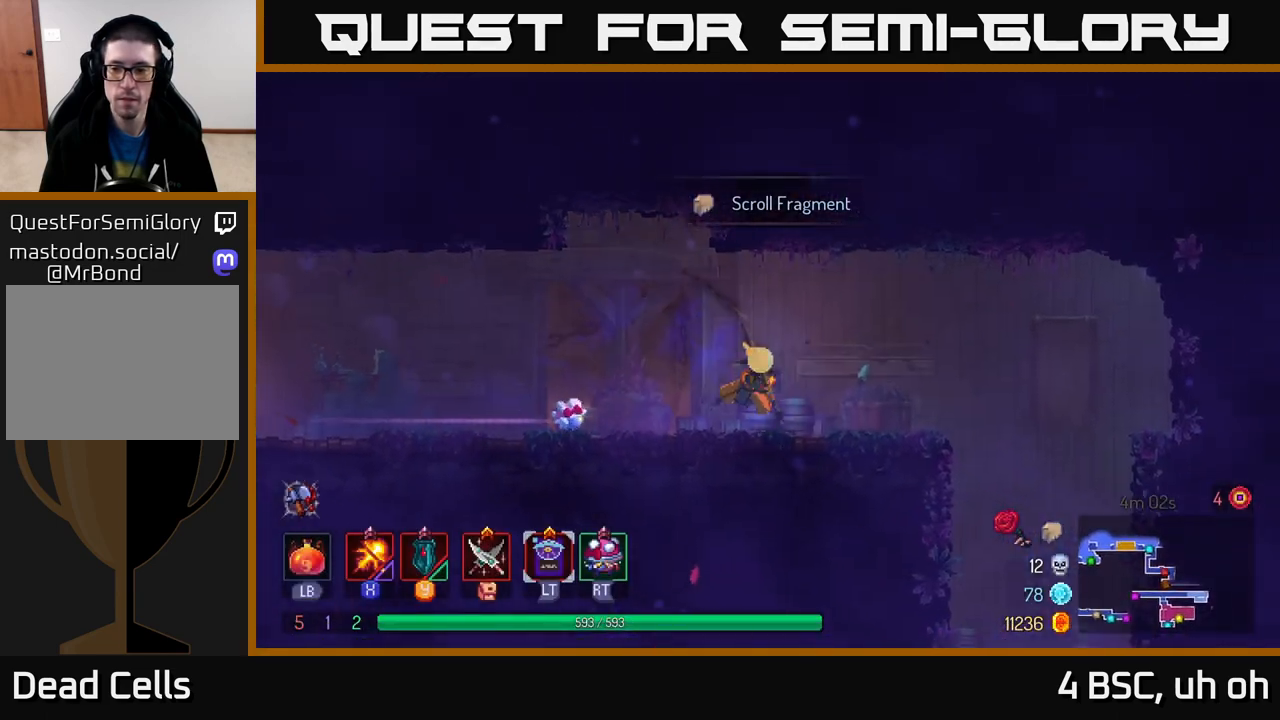
{"buttons": [], "left_stick": "right", "right_stick": "down-left", "events": [[117, "B", "up"], [250, "right_stick", "down-left"]]}
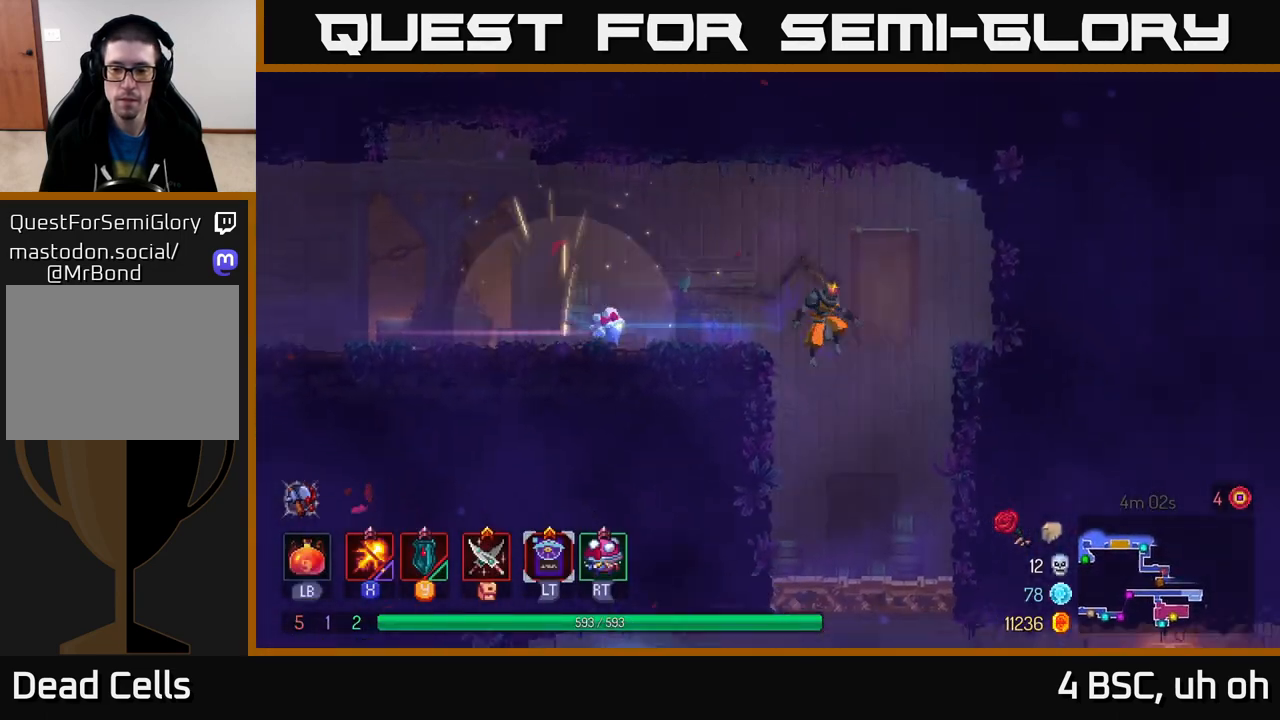
{"buttons": [], "left_stick": "down", "right_stick": "center", "events": [[67, "right_stick", "center"], [200, "left_stick", "down"]]}
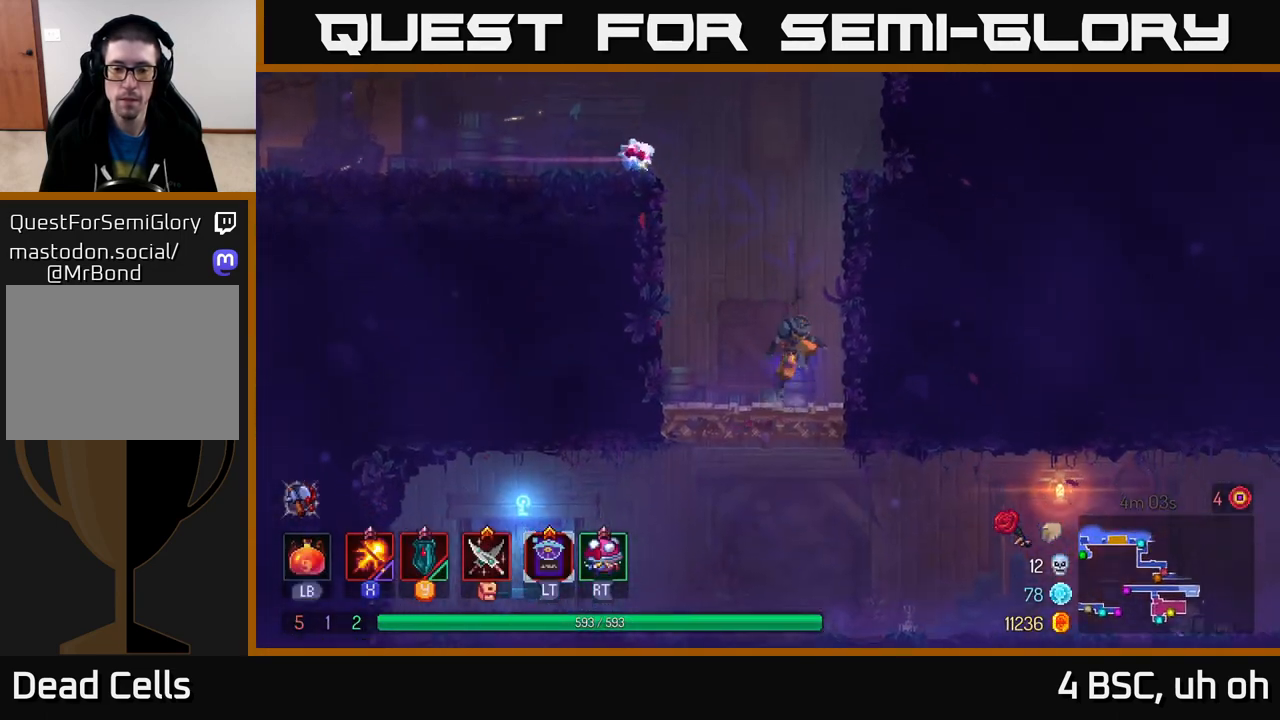
{"buttons": [], "left_stick": "left", "right_stick": "center", "events": [[17, "A", "down"], [33, "A", "up"], [100, "A", "down"], [183, "A", "up"], [217, "B", "down"], [217, "left_stick", "left"], [333, "B", "up"]]}
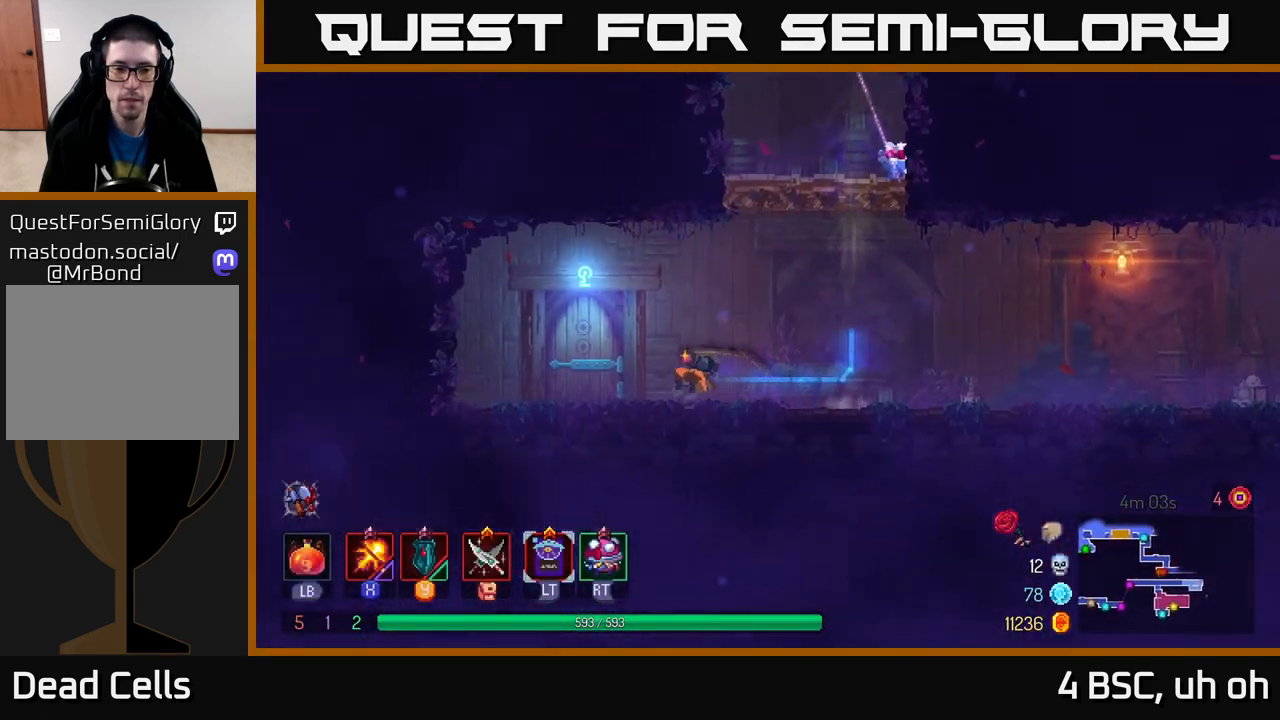
{"buttons": [], "left_stick": "center", "right_stick": "center", "events": [[183, "R1", "down"], [300, "R1", "up"], [300, "left_stick", "center"]]}
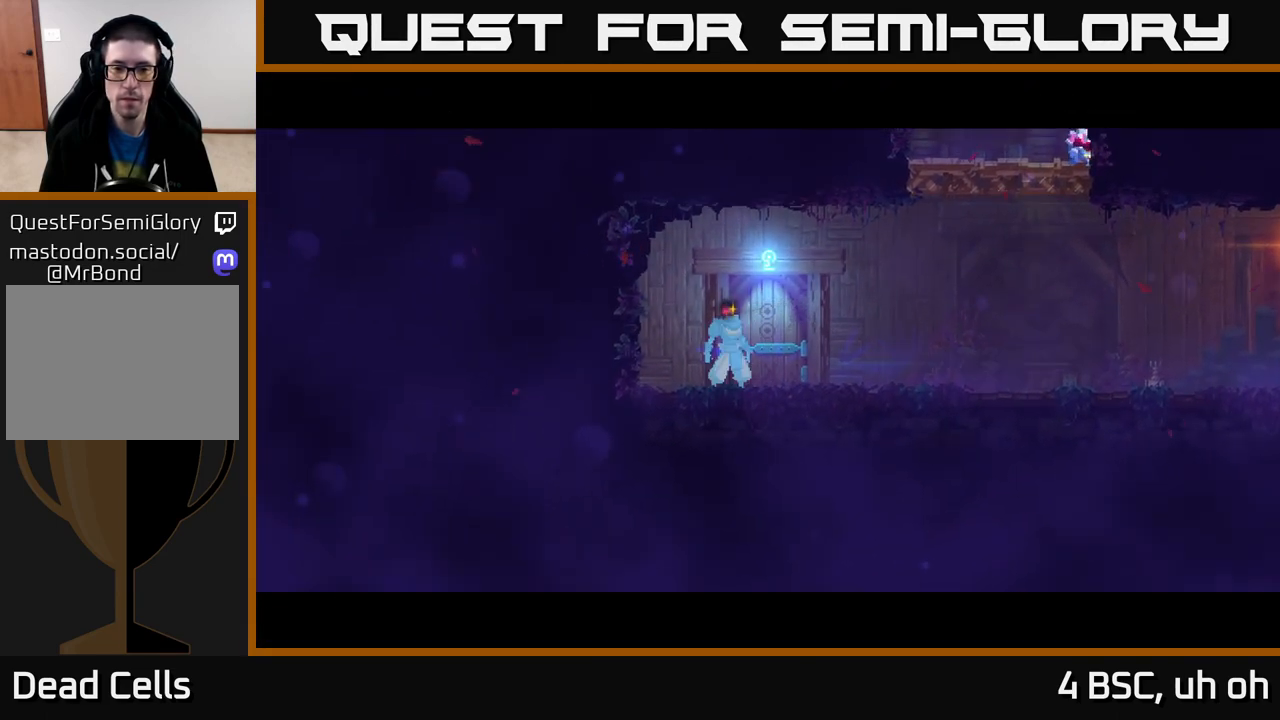
{"buttons": [], "left_stick": "center", "right_stick": "center", "events": []}
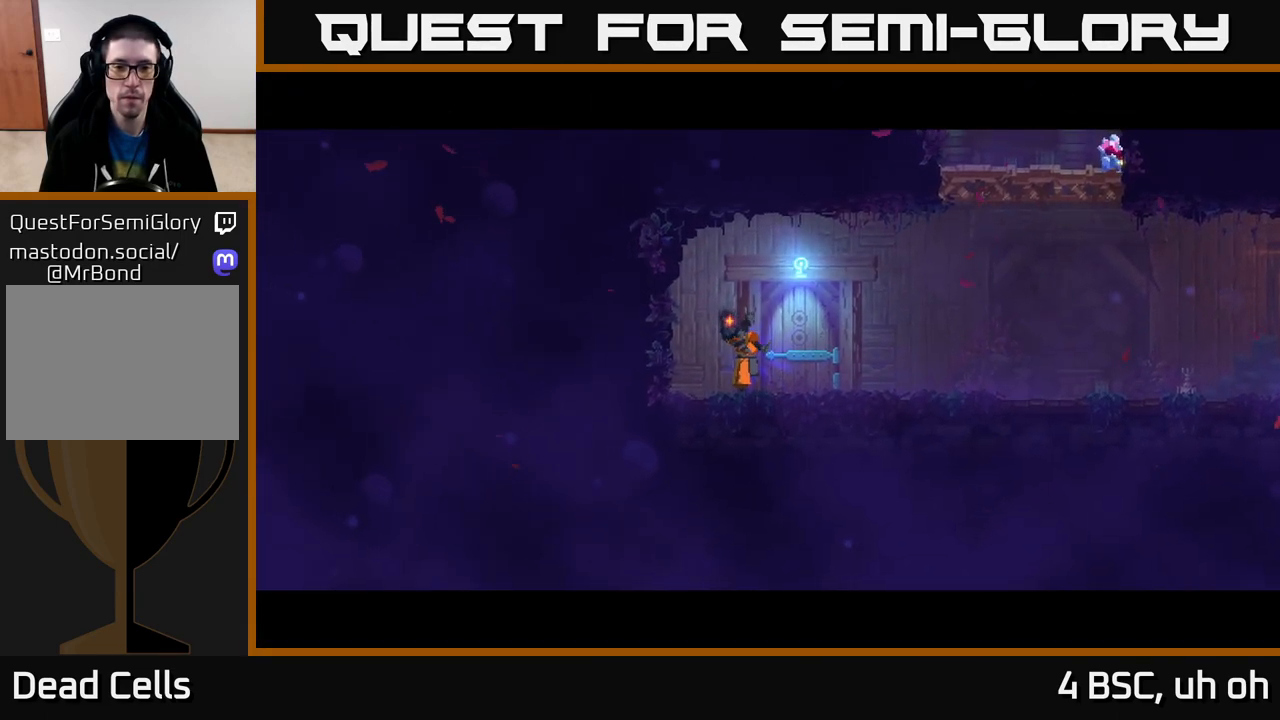
{"buttons": [], "left_stick": "center", "right_stick": "center", "events": []}
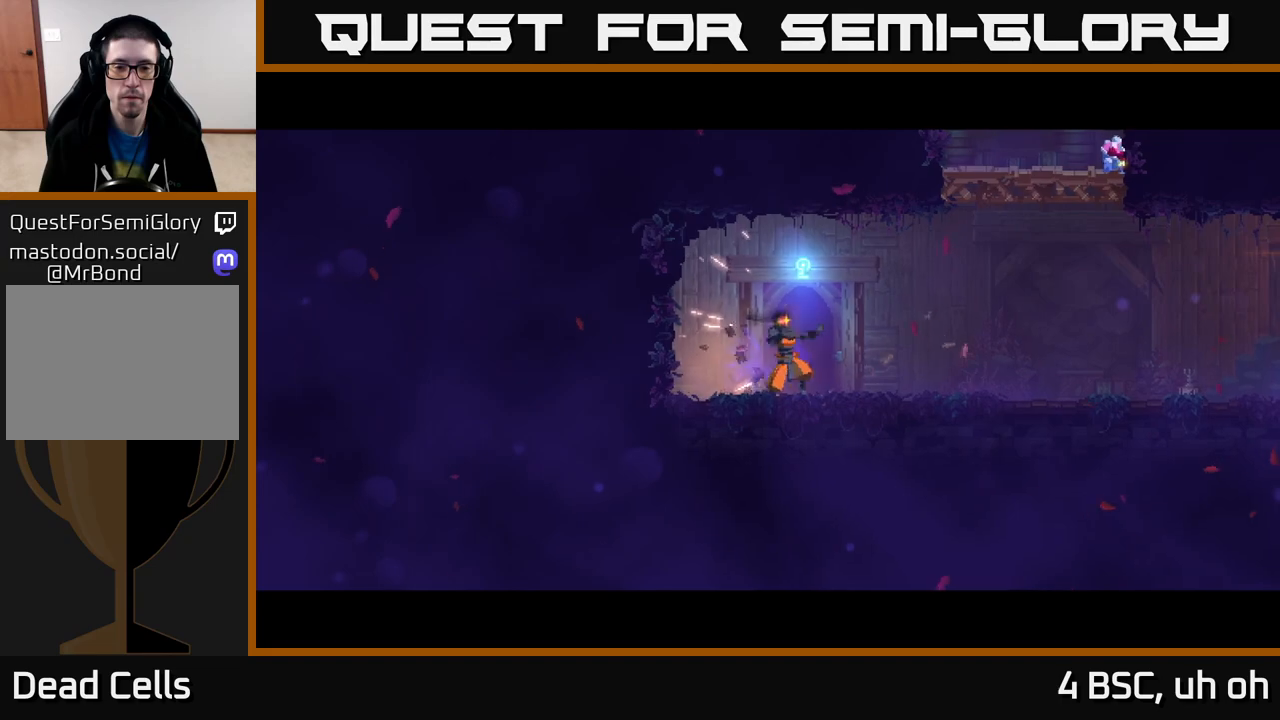
{"buttons": [], "left_stick": "center", "right_stick": "center", "events": [[100, "left_stick", "right"], [450, "left_stick", "center"]]}
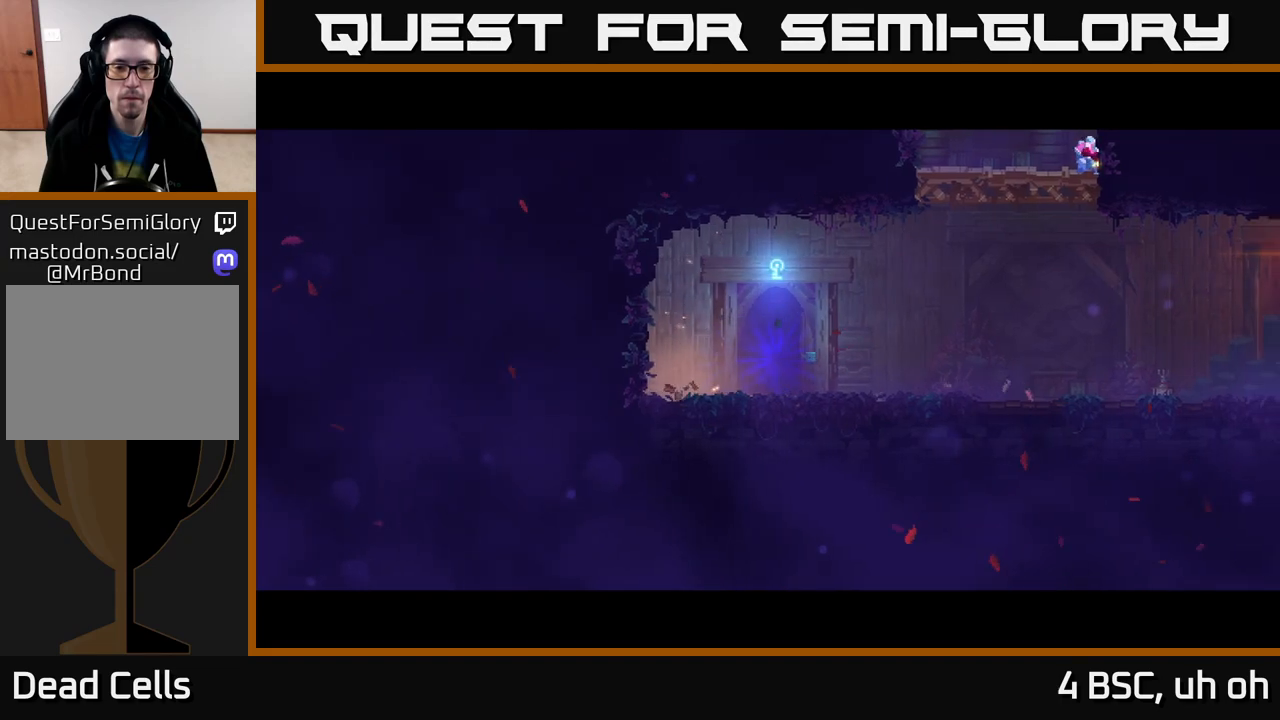
{"buttons": [], "left_stick": "right", "right_stick": "center", "events": [[350, "left_stick", "right"]]}
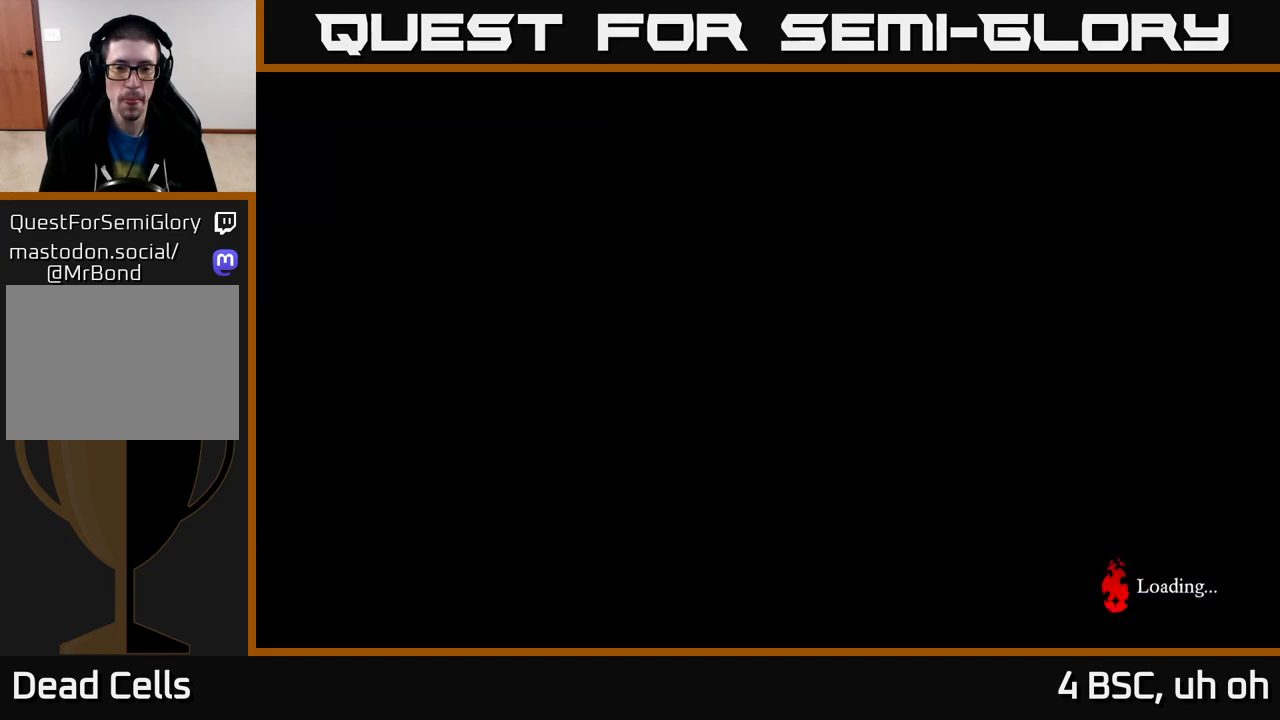
{"buttons": [], "left_stick": "left", "right_stick": "center", "events": [[450, "left_stick", "left"]]}
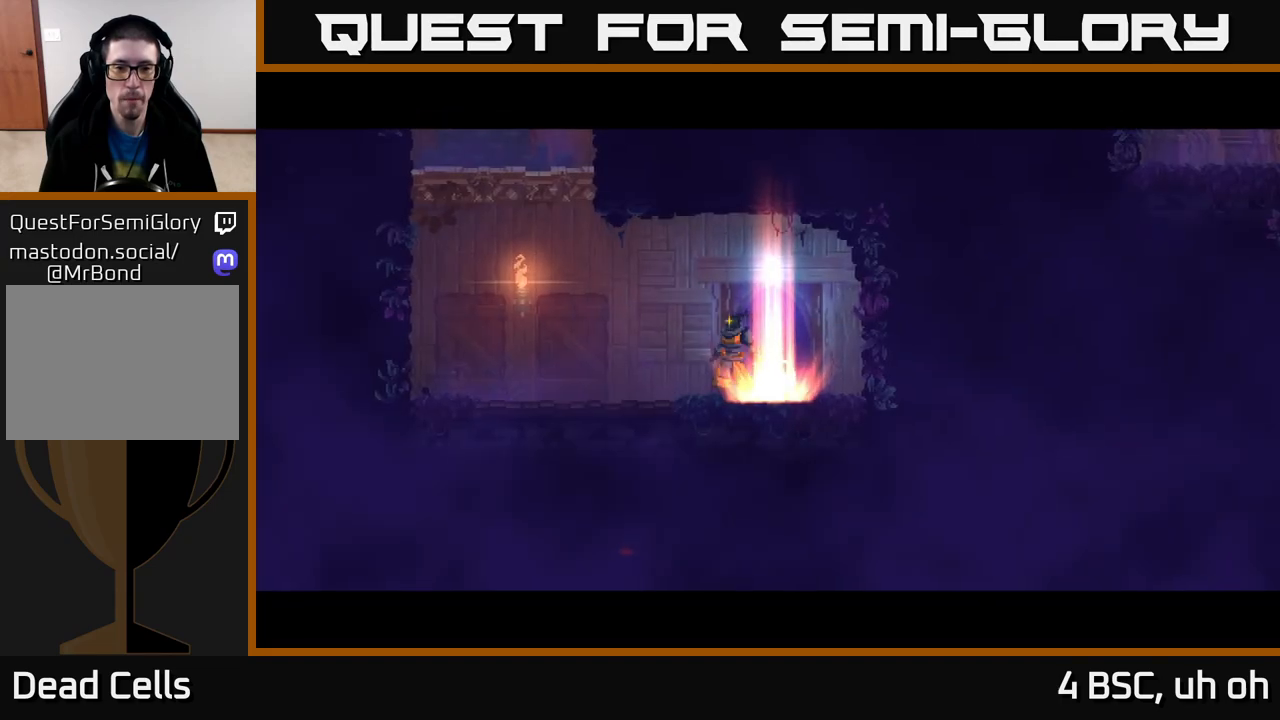
{"buttons": [], "left_stick": "left", "right_stick": "center", "events": [[367, "A", "down"], [467, "A", "up"]]}
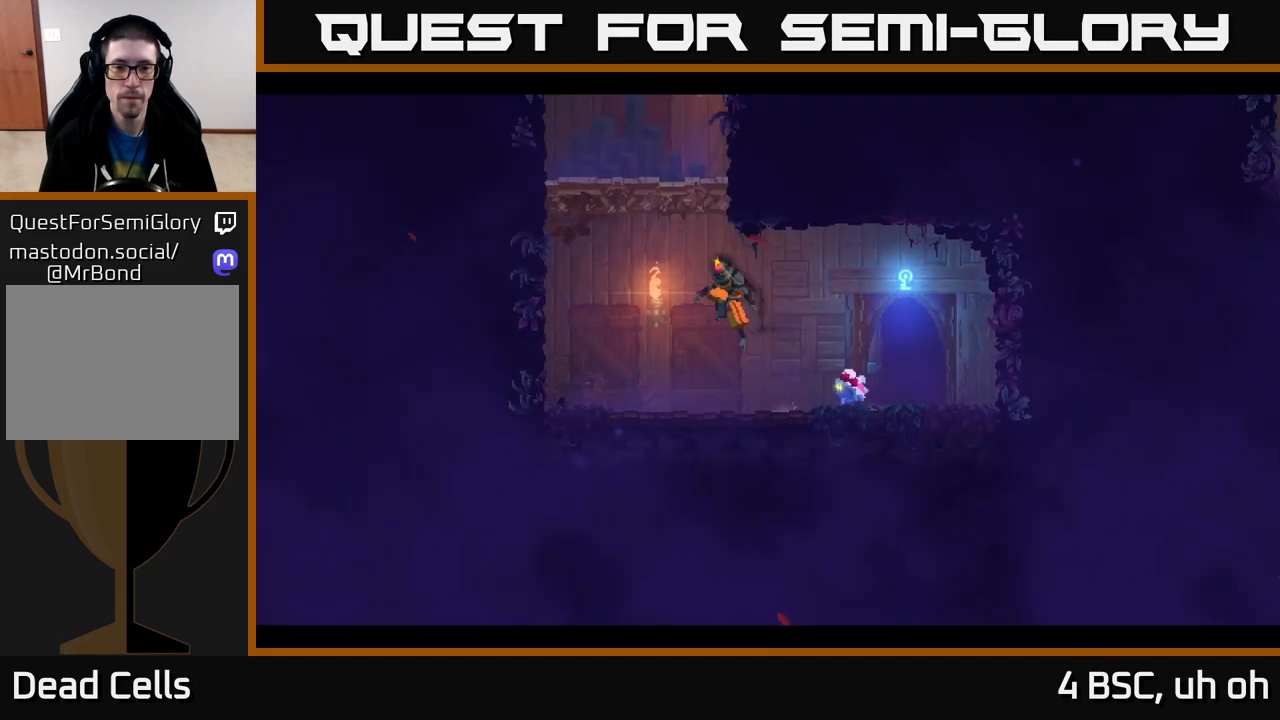
{"buttons": [], "left_stick": "left", "right_stick": "center", "events": [[17, "A", "down"], [183, "A", "up"]]}
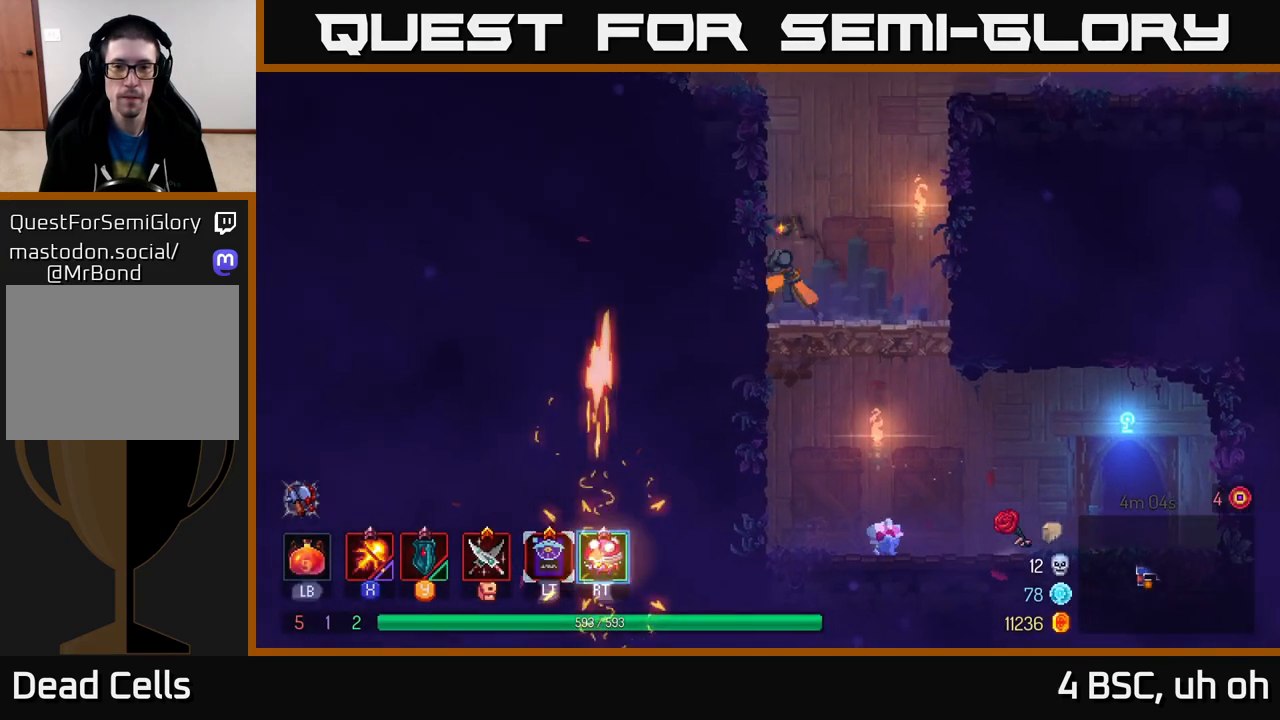
{"buttons": ["A"], "left_stick": "right", "right_stick": "center", "events": [[83, "A", "down"], [217, "A", "up"], [483, "A", "down"], [483, "left_stick", "right"]]}
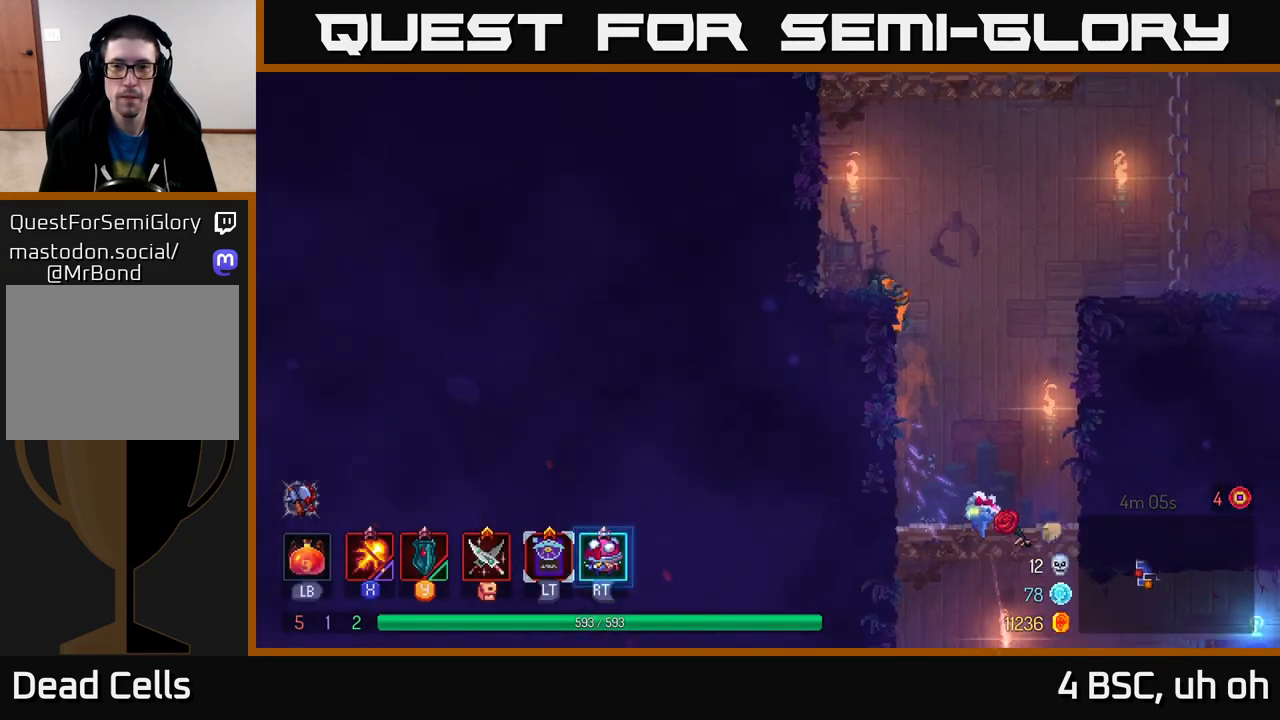
{"buttons": ["A"], "left_stick": "right", "right_stick": "center", "events": [[117, "A", "up"], [217, "A", "down"], [350, "A", "up"], [483, "A", "down"]]}
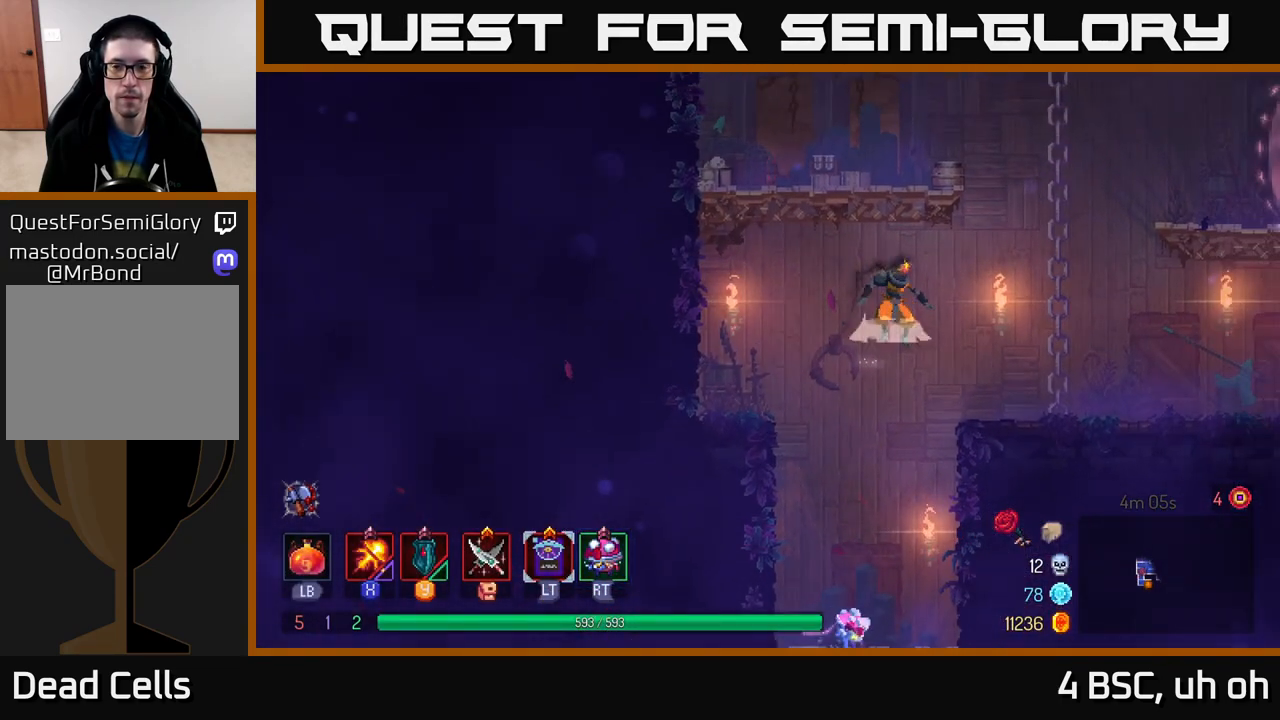
{"buttons": [], "left_stick": "up", "right_stick": "center", "events": [[167, "A", "up"], [367, "left_stick", "up-right"], [500, "left_stick", "up"]]}
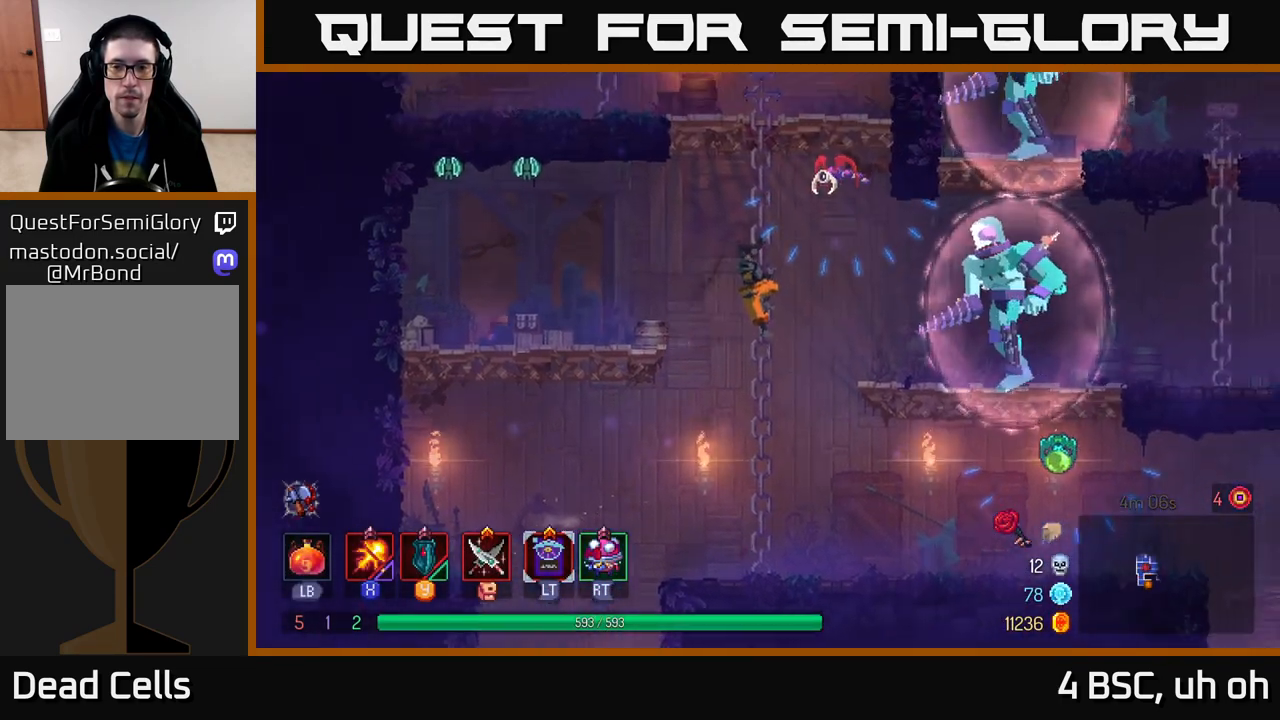
{"buttons": ["X"], "left_stick": "left", "right_stick": "center", "events": [[83, "A", "down"], [150, "left_stick", "right"], [217, "A", "up"], [217, "X", "down"], [317, "left_stick", "center"], [450, "left_stick", "left"]]}
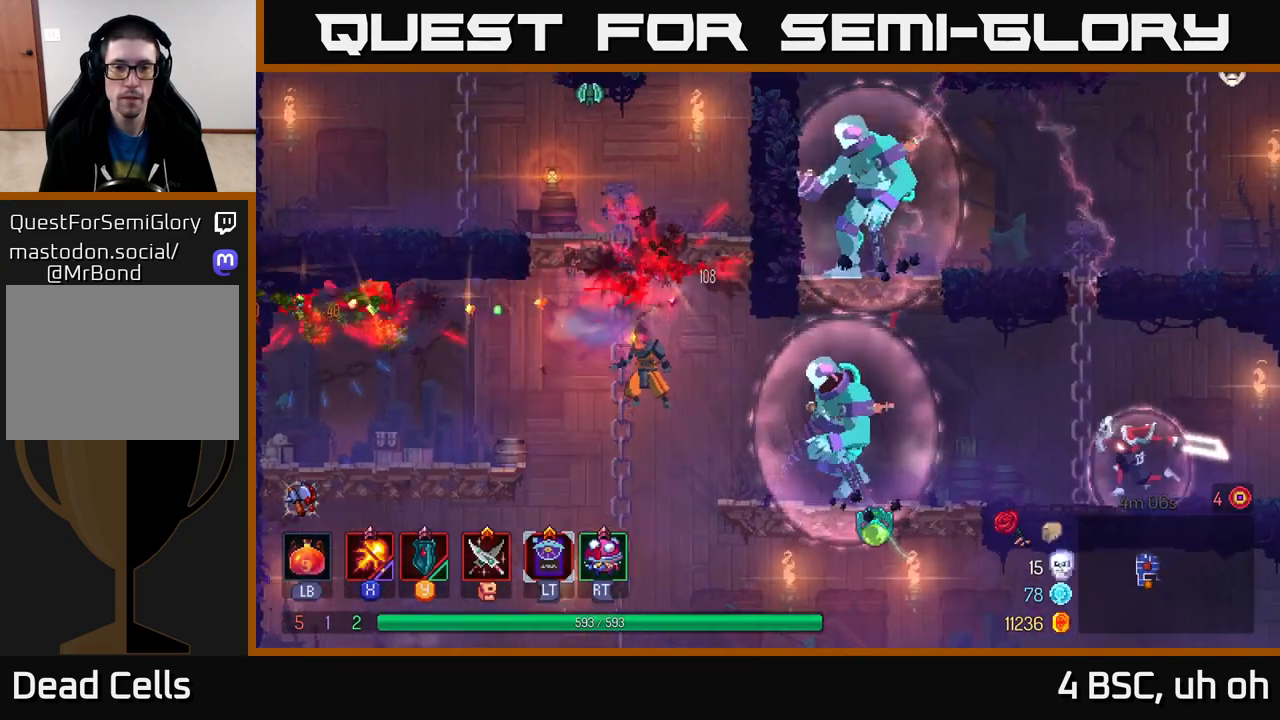
{"buttons": [], "left_stick": "left", "right_stick": "center", "events": [[350, "X", "up"]]}
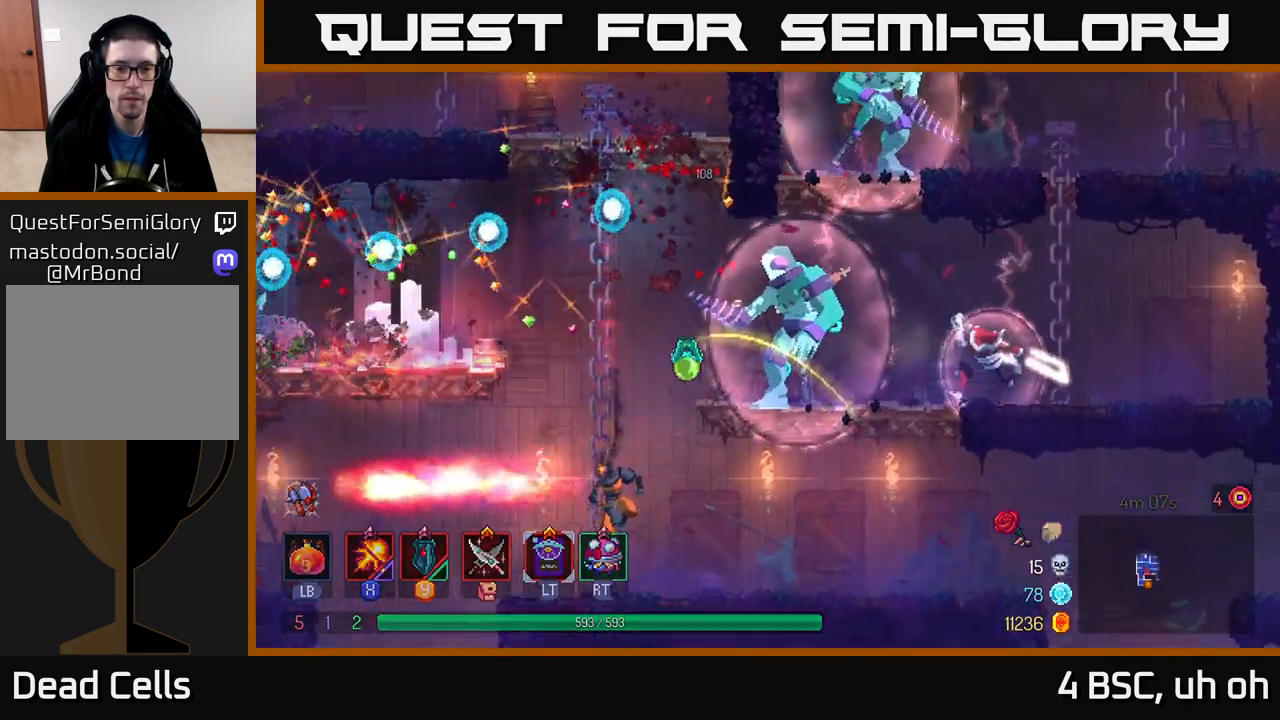
{"buttons": ["X"], "left_stick": "right", "right_stick": "center", "events": [[33, "B", "down"], [133, "B", "up"], [283, "left_stick", "right"], [333, "X", "down"]]}
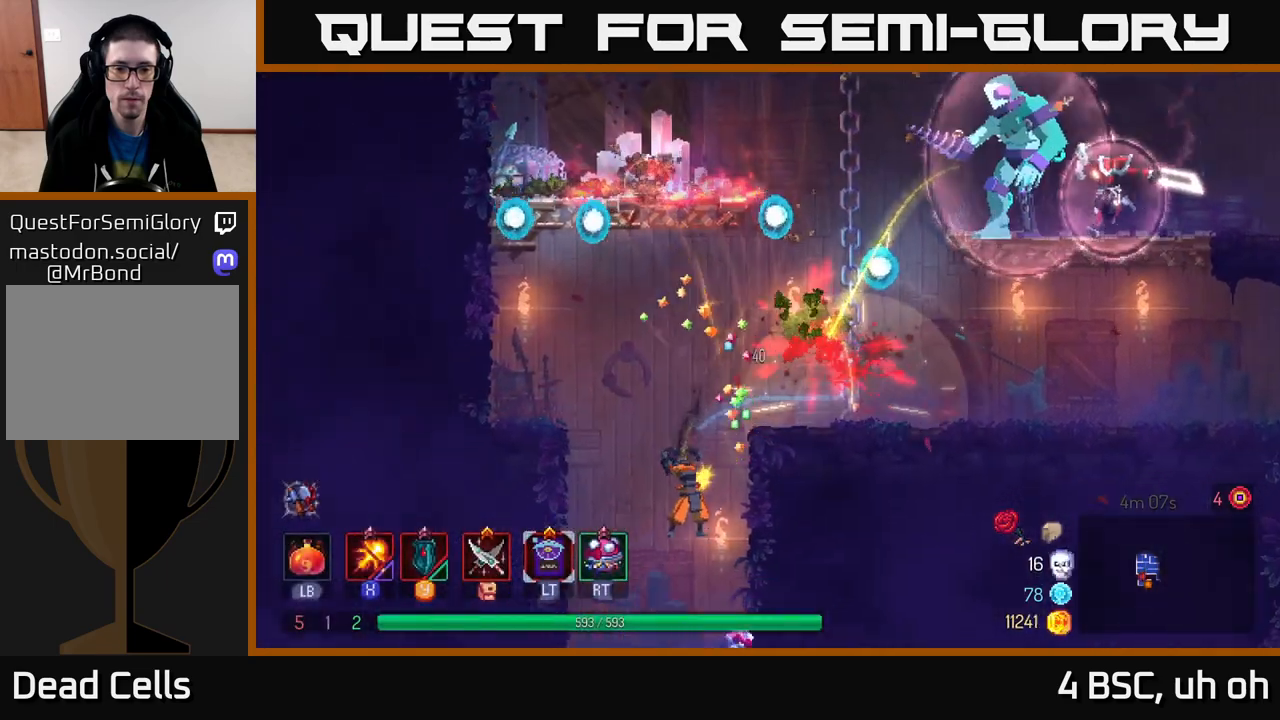
{"buttons": [], "left_stick": "center", "right_stick": "center", "events": [[67, "left_stick", "center"], [333, "X", "up"]]}
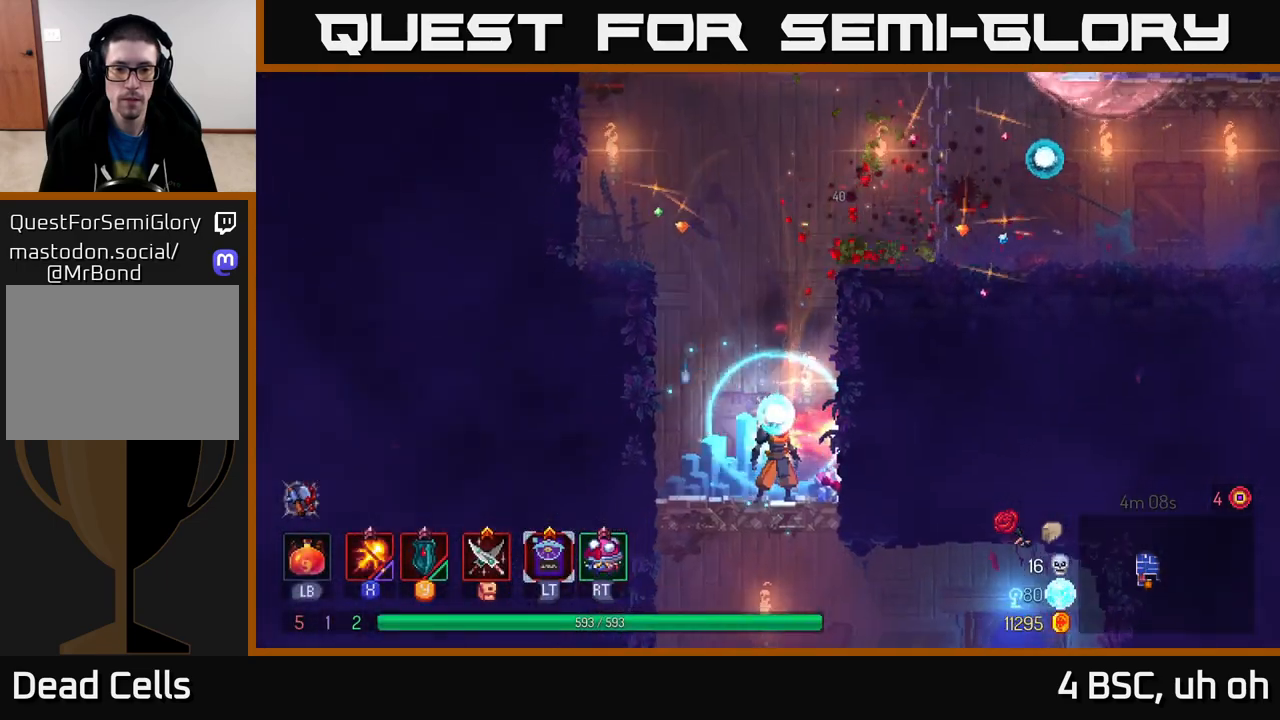
{"buttons": [], "left_stick": "right", "right_stick": "center", "events": [[67, "left_stick", "right"], [100, "A", "down"], [250, "A", "up"]]}
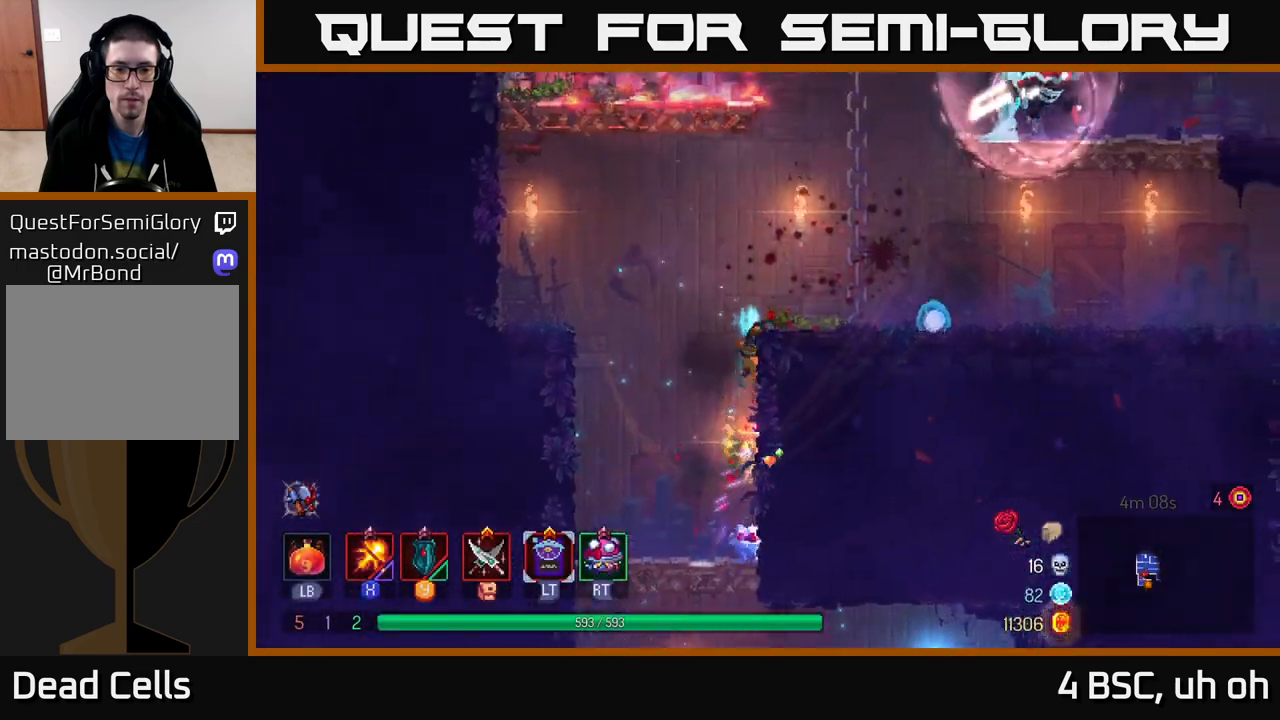
{"buttons": [], "left_stick": "right", "right_stick": "center", "events": [[333, "A", "down"], [433, "A", "up"]]}
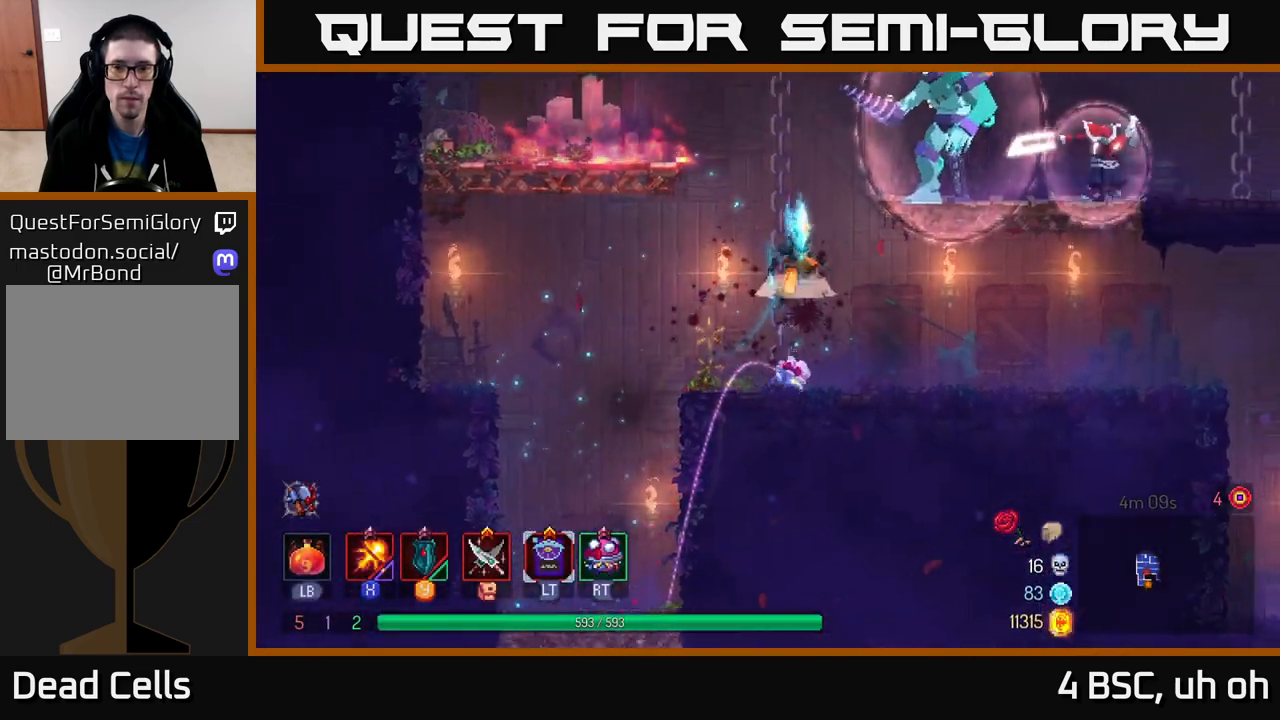
{"buttons": ["X"], "left_stick": "right", "right_stick": "center", "events": [[17, "A", "down"], [200, "A", "up"], [283, "A", "down"], [350, "A", "up"], [383, "X", "down"]]}
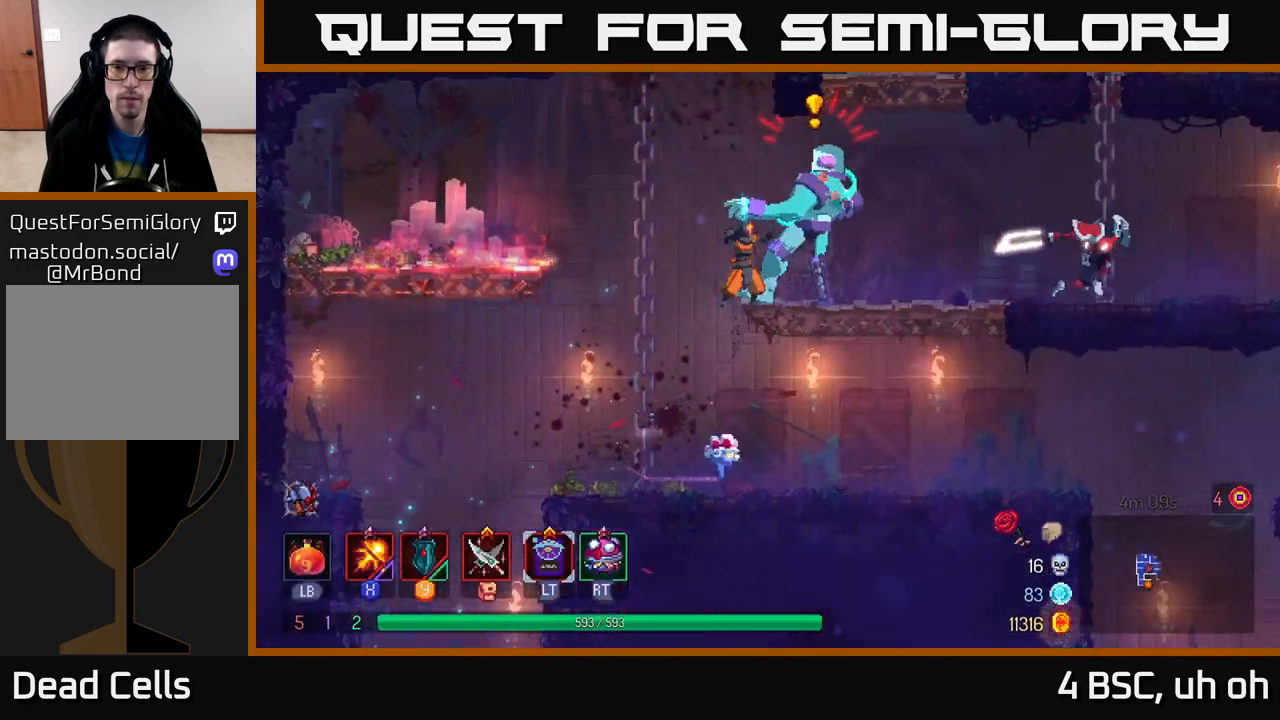
{"buttons": ["B"], "left_stick": "right", "right_stick": "center", "events": [[150, "X", "up"], [183, "B", "down"], [283, "B", "up"], [317, "B", "down"], [400, "B", "up"], [467, "B", "down"]]}
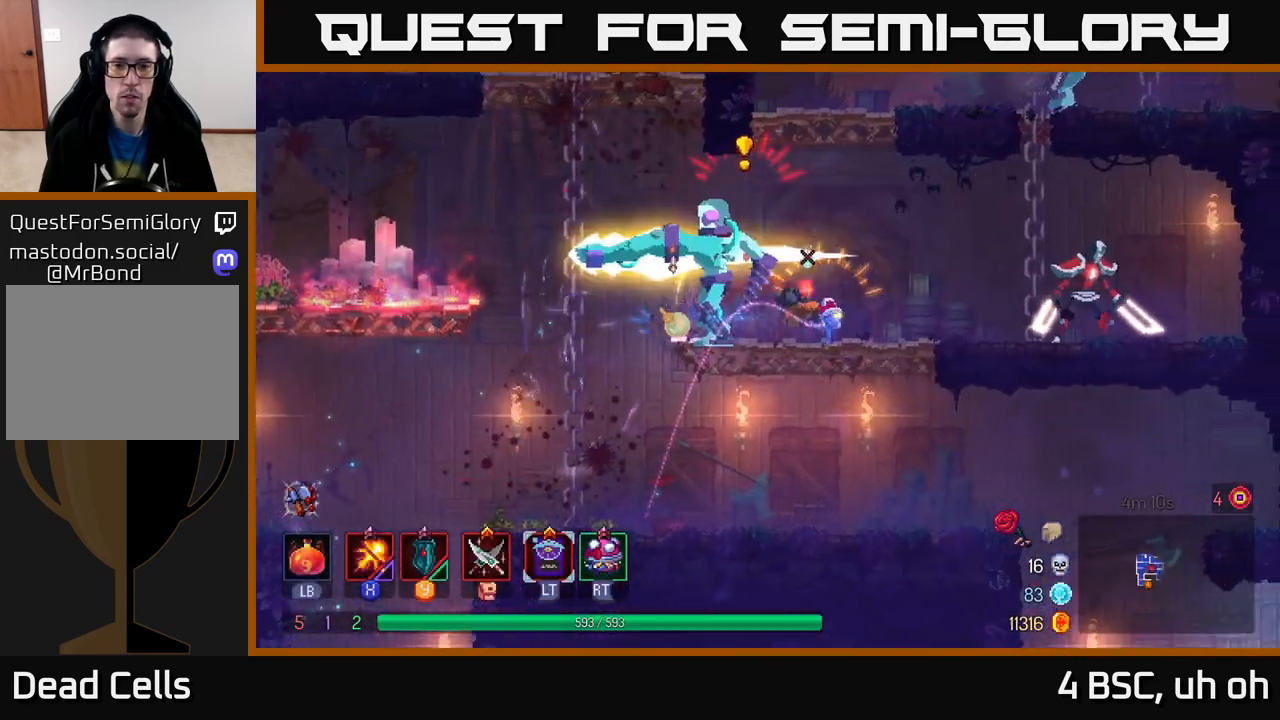
{"buttons": ["A"], "left_stick": "up-left", "right_stick": "center", "events": [[83, "B", "up"], [200, "A", "down"], [233, "left_stick", "up-left"], [300, "A", "up"], [350, "A", "down"]]}
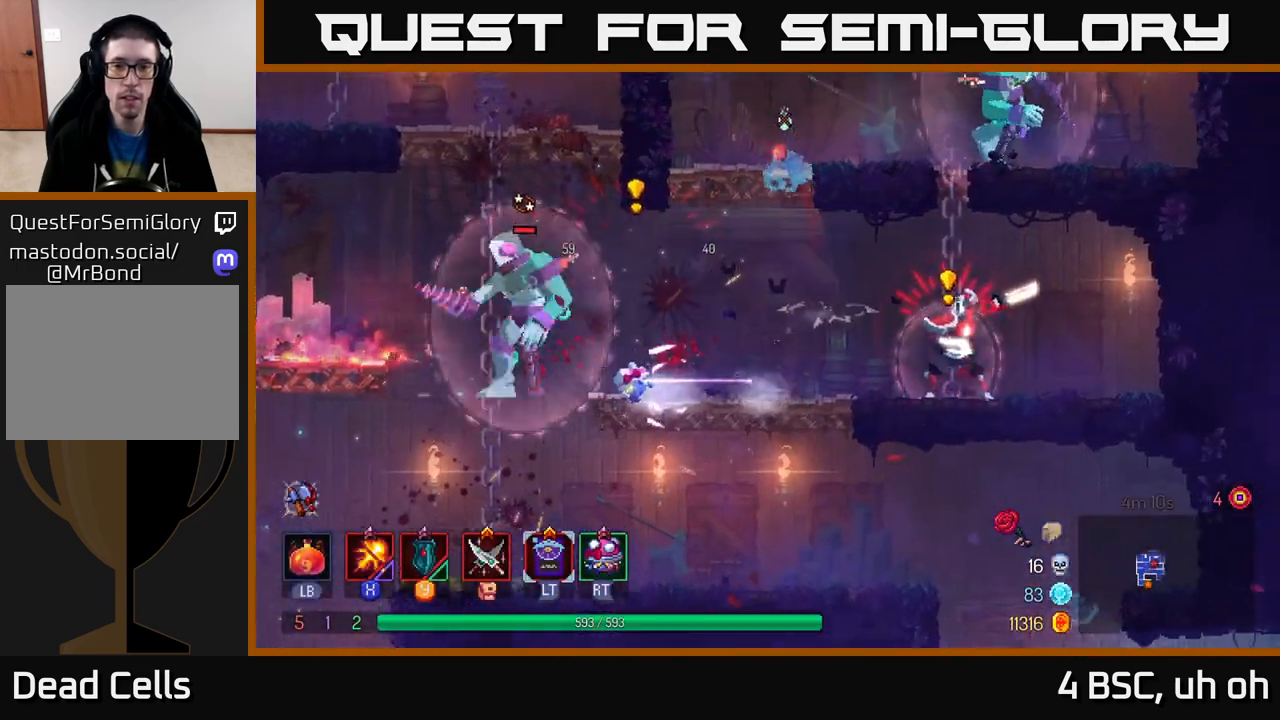
{"buttons": ["X"], "left_stick": "right", "right_stick": "center", "events": [[33, "left_stick", "up-right"], [117, "A", "up"], [133, "left_stick", "right"], [333, "X", "down"]]}
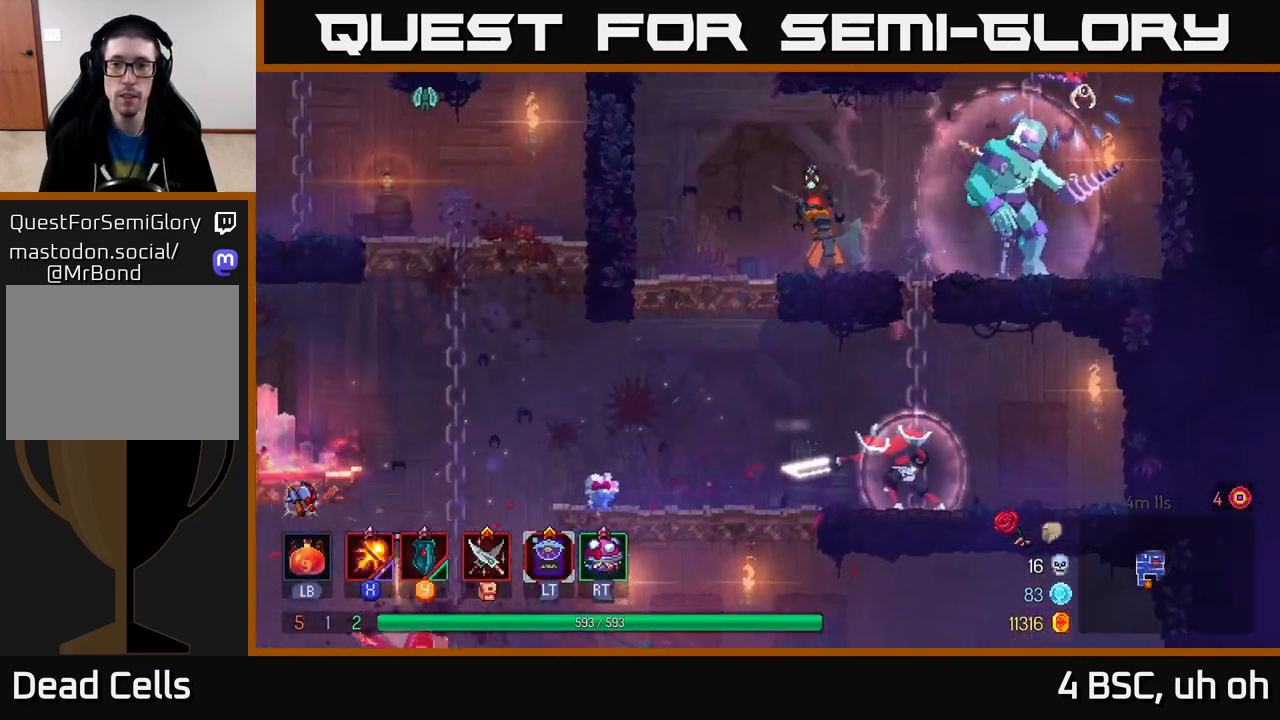
{"buttons": ["A"], "left_stick": "left", "right_stick": "center", "events": [[67, "left_stick", "center"], [167, "X", "up"], [217, "left_stick", "left"], [383, "A", "down"]]}
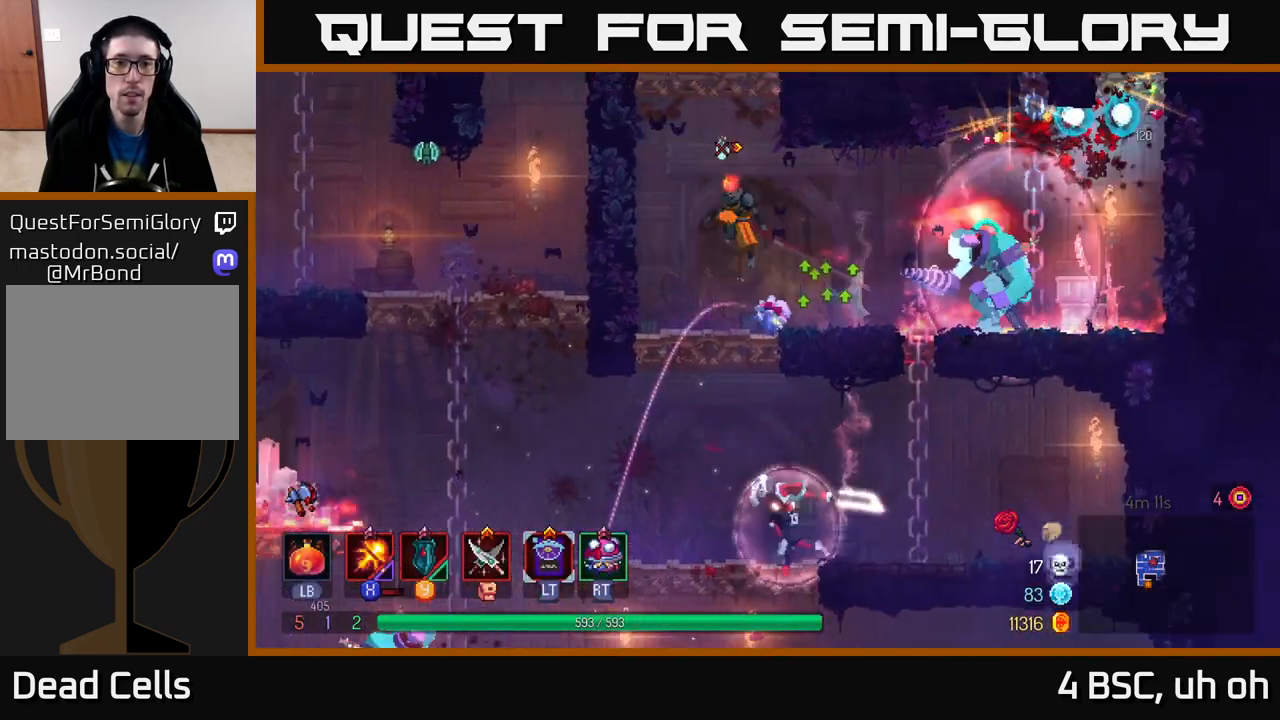
{"buttons": ["X"], "left_stick": "right", "right_stick": "center", "events": [[17, "A", "up"], [83, "A", "down"], [283, "A", "up"], [367, "A", "down"], [367, "left_stick", "up"], [417, "X", "down"], [417, "left_stick", "right"], [450, "A", "up"]]}
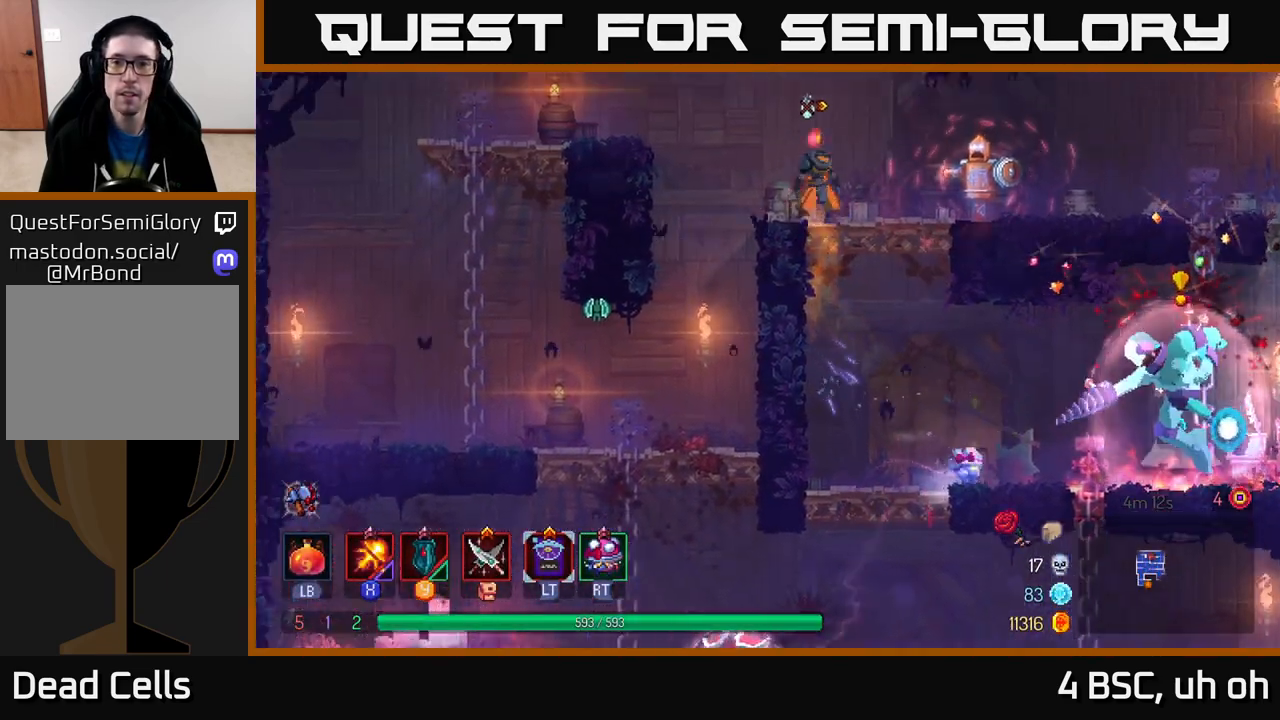
{"buttons": ["X"], "left_stick": "center", "right_stick": "center", "events": [[233, "left_stick", "center"]]}